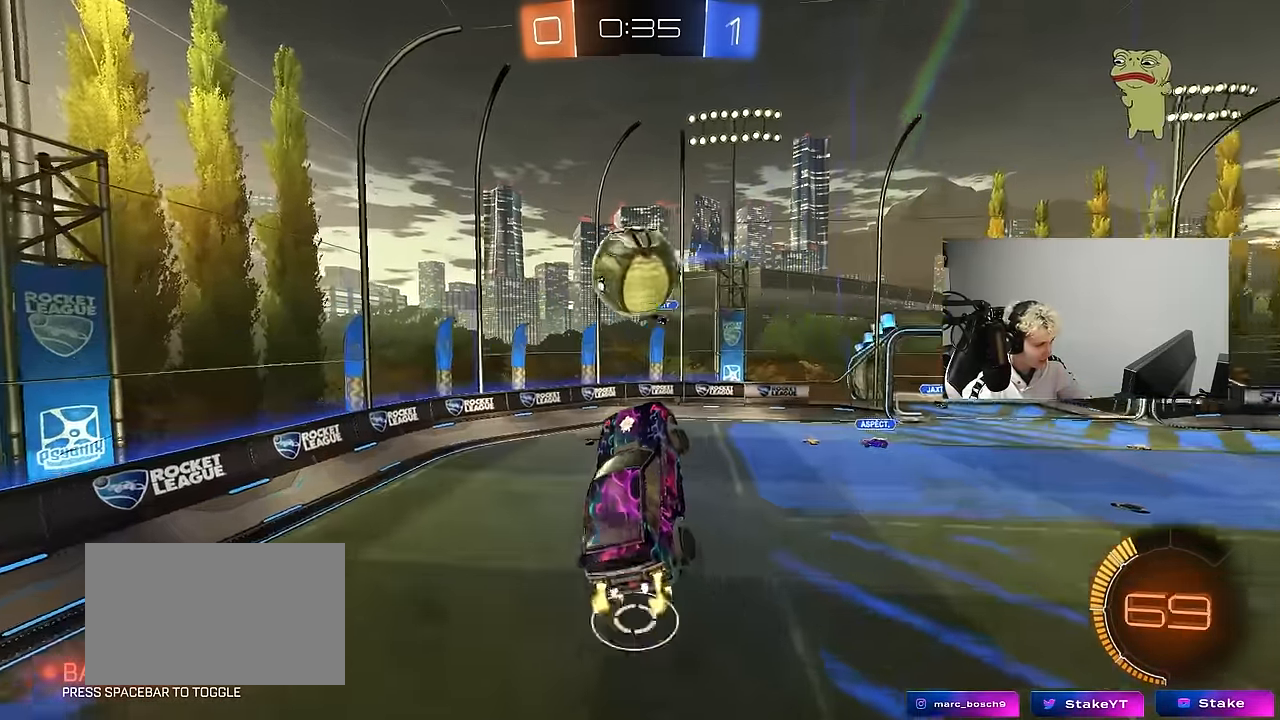
Gameplay with keyboard and mouse; each line is a JSON object with the keys and mouse buttons held at the frame after it. "events" lists presses ("down") and releases ("up") of "1", "2", "3", "4", "5", "a", "alt", "c", "caps_lock", "ctrl", "d", "e", "f", "g", "q", "r", "s", "shift", "space", "t", "tab", "v", "w", "x", "z", "mouse_left", "mouse_wheel" and "mouse_right" between this image and that frame as [ms after this image, input, new state], when the widget could be followed in between. "mouse_left", "mouse_wheel", "mouse_right" = the "left", "wheel", "right" buttons of the "mouse" list. No other keys are recorded. "wheel" means that the mouse wheel is clicked or scrolled. Mouse movement is not recorded.
{"keys": ["d", "s"], "mouse": ["left"], "events": [[17, "d", "up"], [17, "w", "up"], [67, "a", "up"], [67, "d", "down"], [117, "shift", "down"], [167, "w", "down"], [300, "w", "up"], [400, "shift", "up"], [483, "s", "down"]]}
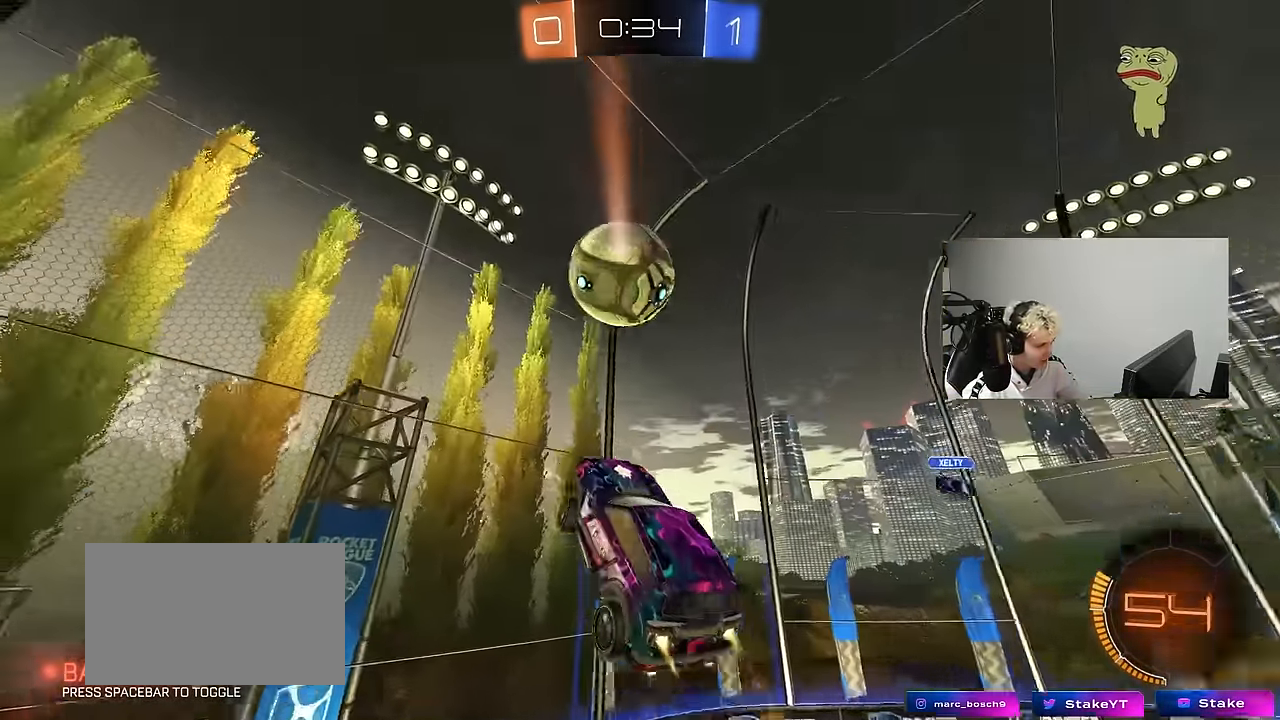
{"keys": ["d", "w"], "mouse": ["left"], "events": [[217, "mouse_left", "up"], [217, "s", "up"], [367, "a", "down"], [367, "d", "up"], [367, "shift", "down"], [450, "w", "down"], [500, "a", "up"], [500, "d", "down"], [500, "mouse_left", "down"], [500, "shift", "up"]]}
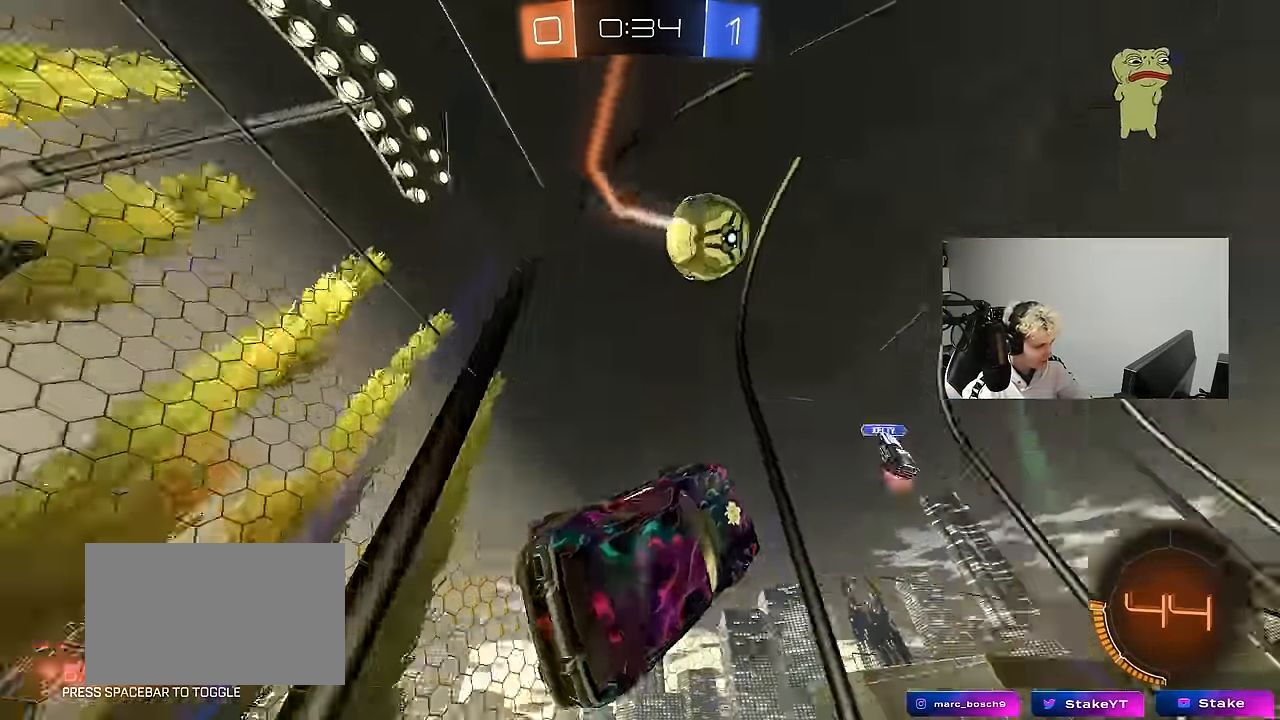
{"keys": ["w"], "mouse": ["left"], "events": [[183, "d", "up"]]}
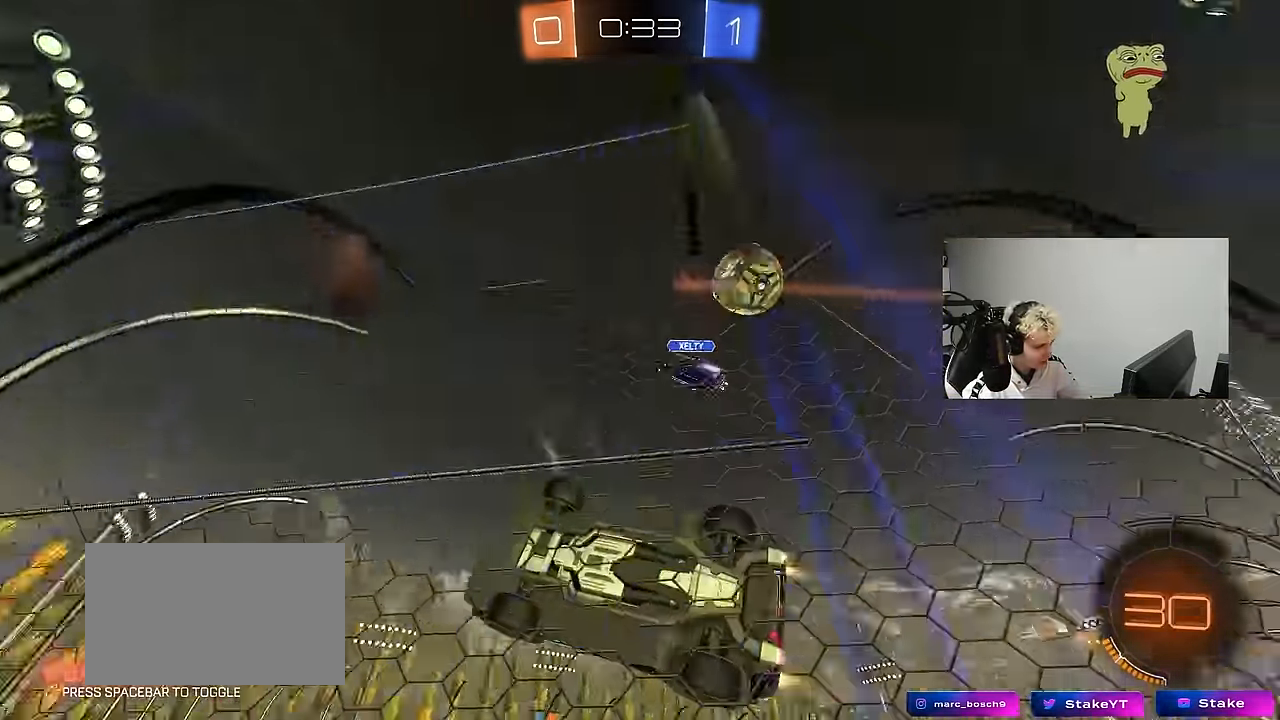
{"keys": ["w"], "mouse": ["left"], "events": [[67, "a", "down"], [67, "mouse_left", "up"], [117, "a", "up"], [117, "d", "down"], [350, "d", "up"], [433, "mouse_left", "down"]]}
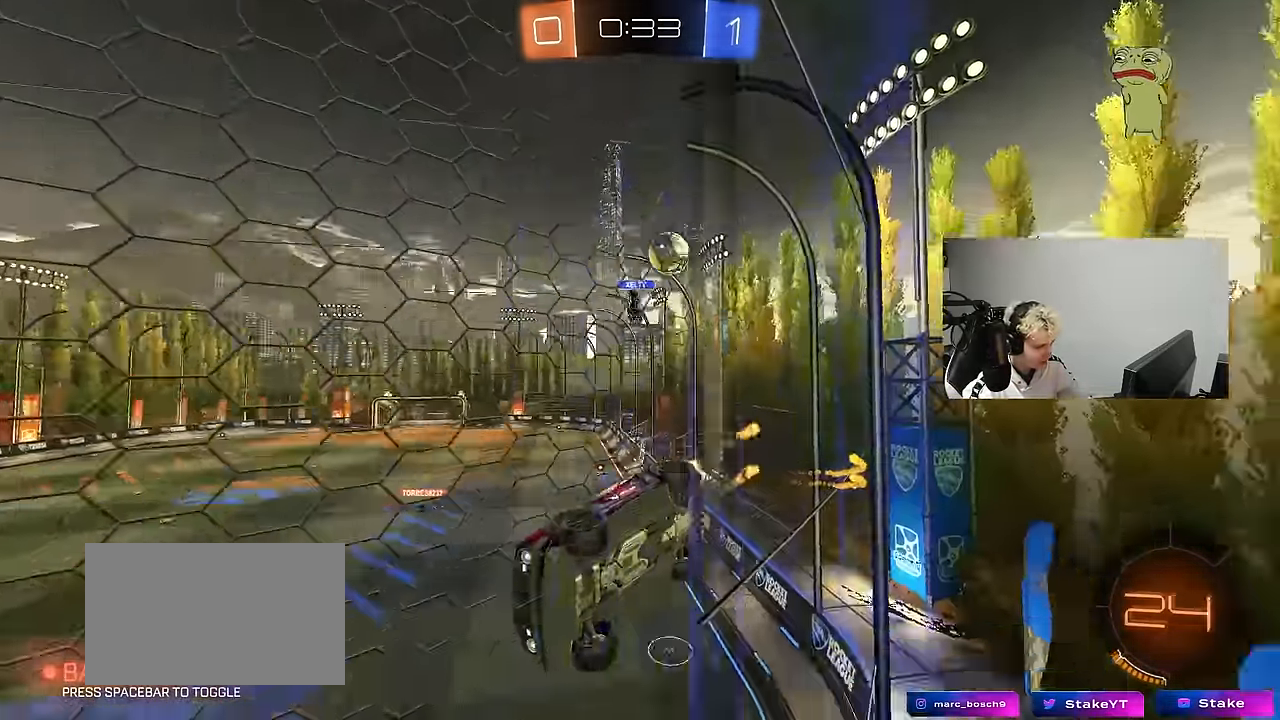
{"keys": ["w"], "mouse": [], "events": [[83, "d", "down"], [217, "d", "up"], [317, "space", "down"], [367, "mouse_left", "up"], [500, "space", "up"]]}
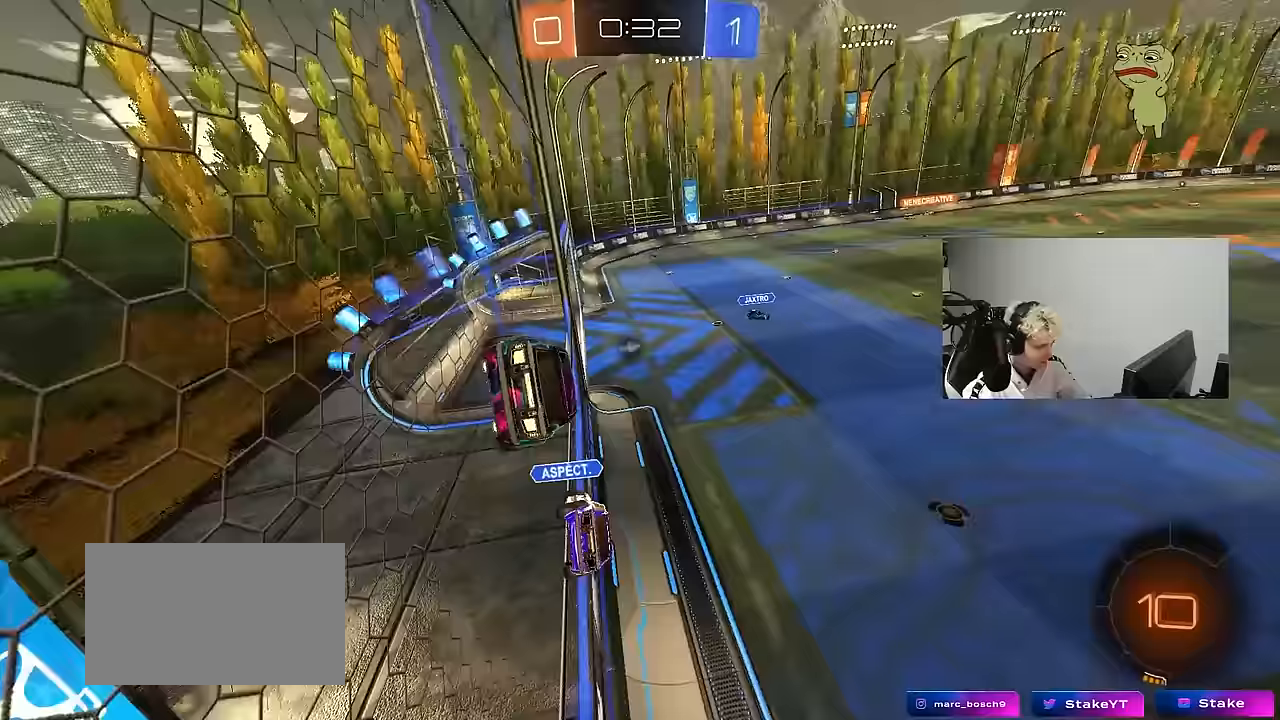
{"keys": ["a", "s", "shift"], "mouse": ["right"], "events": [[233, "a", "down"], [383, "mouse_right", "down"], [417, "a", "up"], [417, "w", "up"], [467, "a", "down"], [467, "s", "down"], [467, "shift", "down"]]}
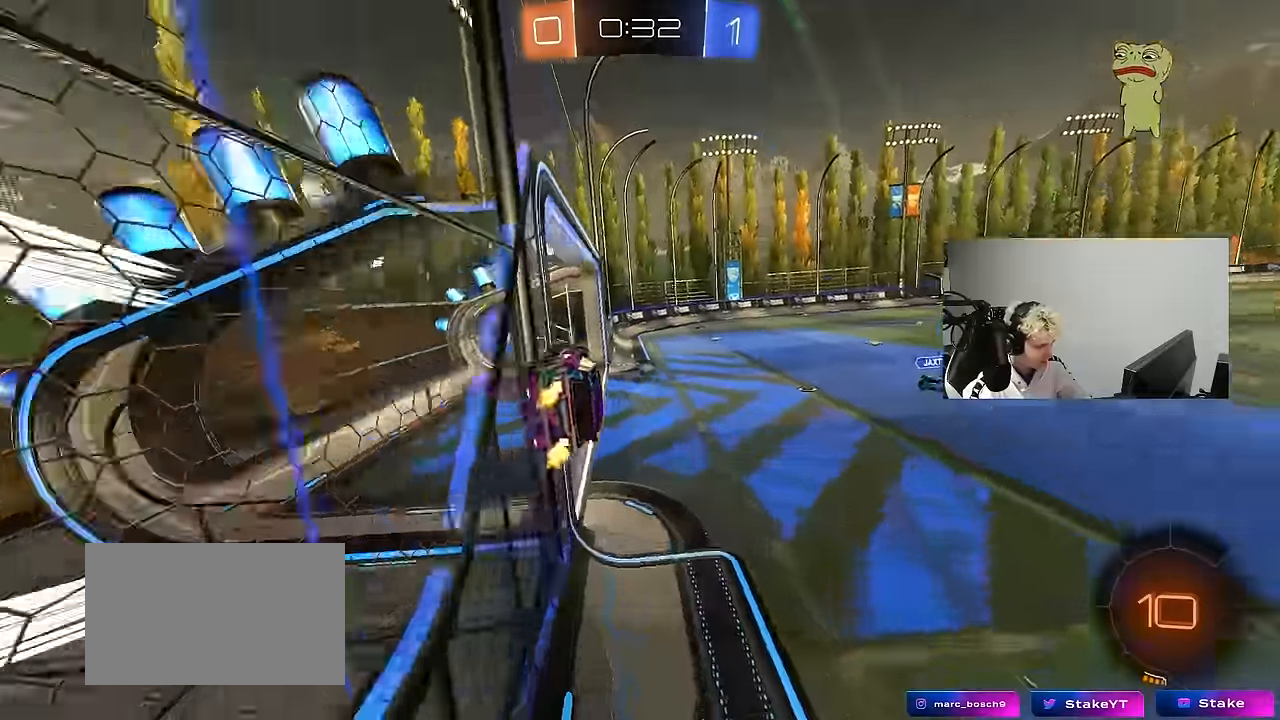
{"keys": ["w"], "mouse": ["right"], "events": [[167, "mouse_right", "up"], [167, "s", "up"], [250, "a", "up"], [250, "shift", "up"], [300, "d", "down"], [350, "d", "up"], [400, "w", "down"], [483, "mouse_right", "down"]]}
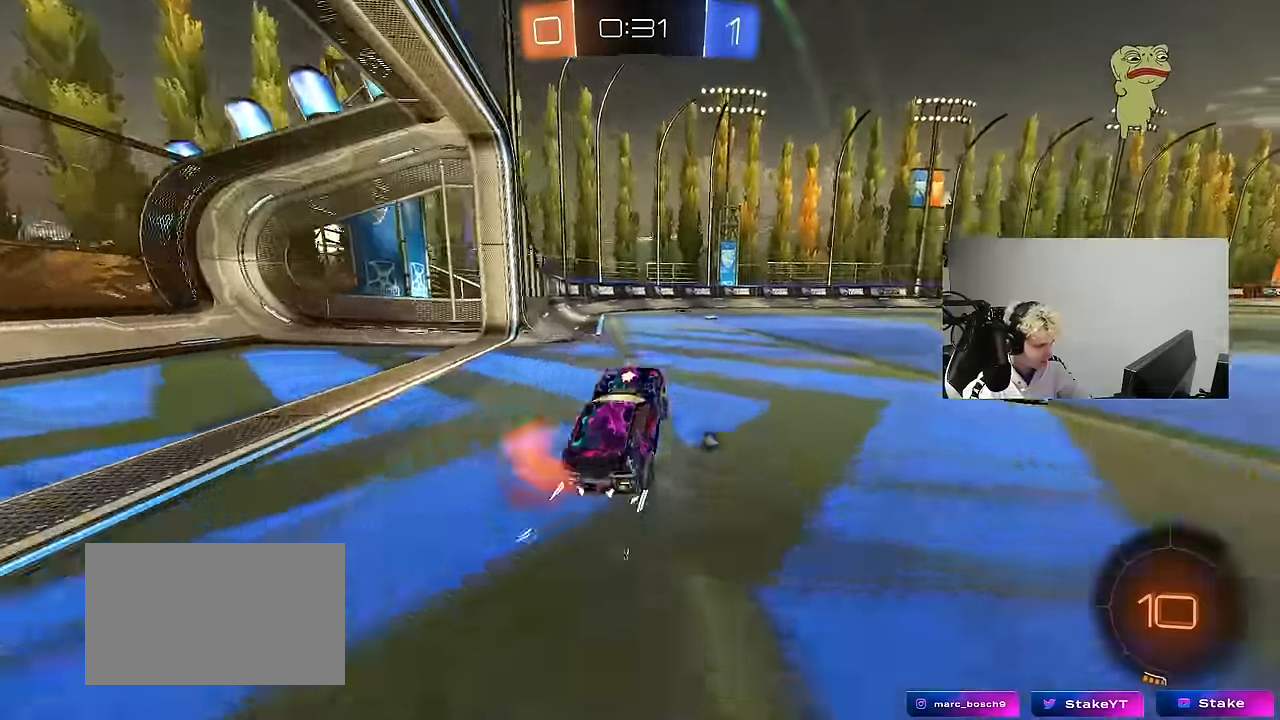
{"keys": ["w"], "mouse": [], "events": [[33, "mouse_left", "down"], [33, "space", "down"], [133, "mouse_left", "up"], [167, "mouse_right", "up"], [167, "space", "up"]]}
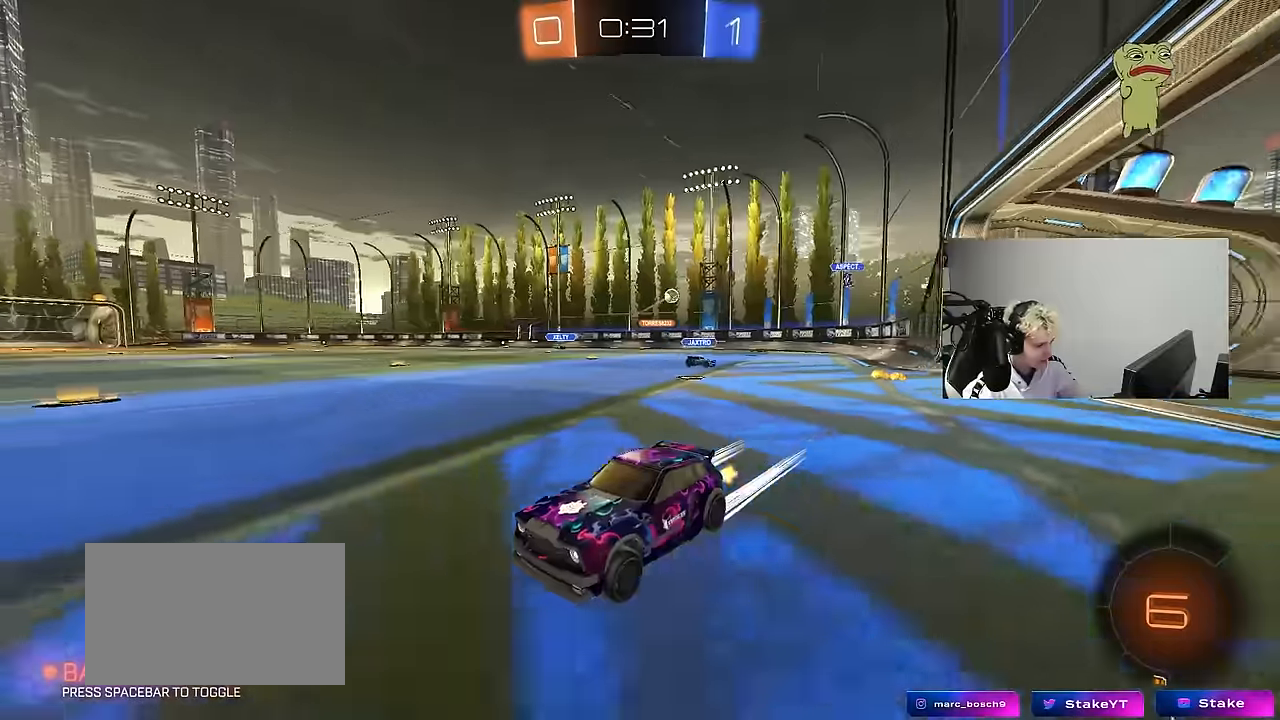
{"keys": ["w"], "mouse": [], "events": [[333, "a", "down"], [433, "a", "up"]]}
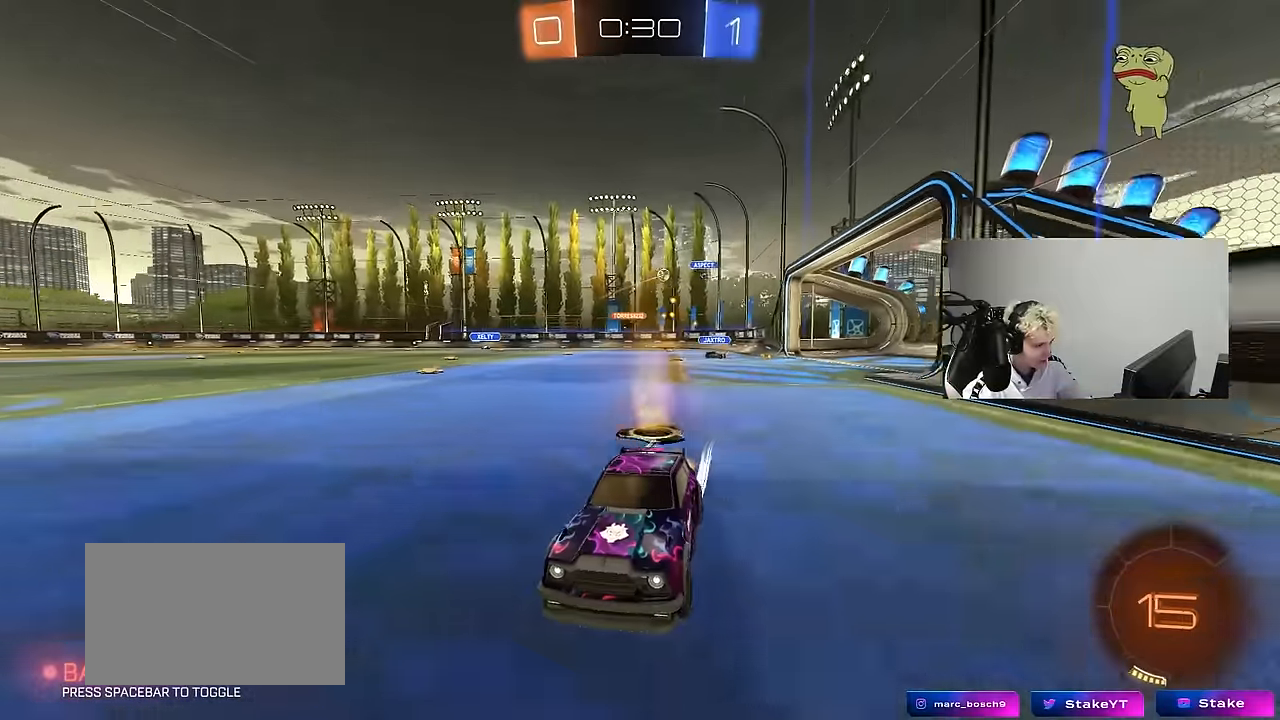
{"keys": ["d", "w"], "mouse": [], "events": [[300, "d", "down"], [400, "shift", "down"], [483, "shift", "up"]]}
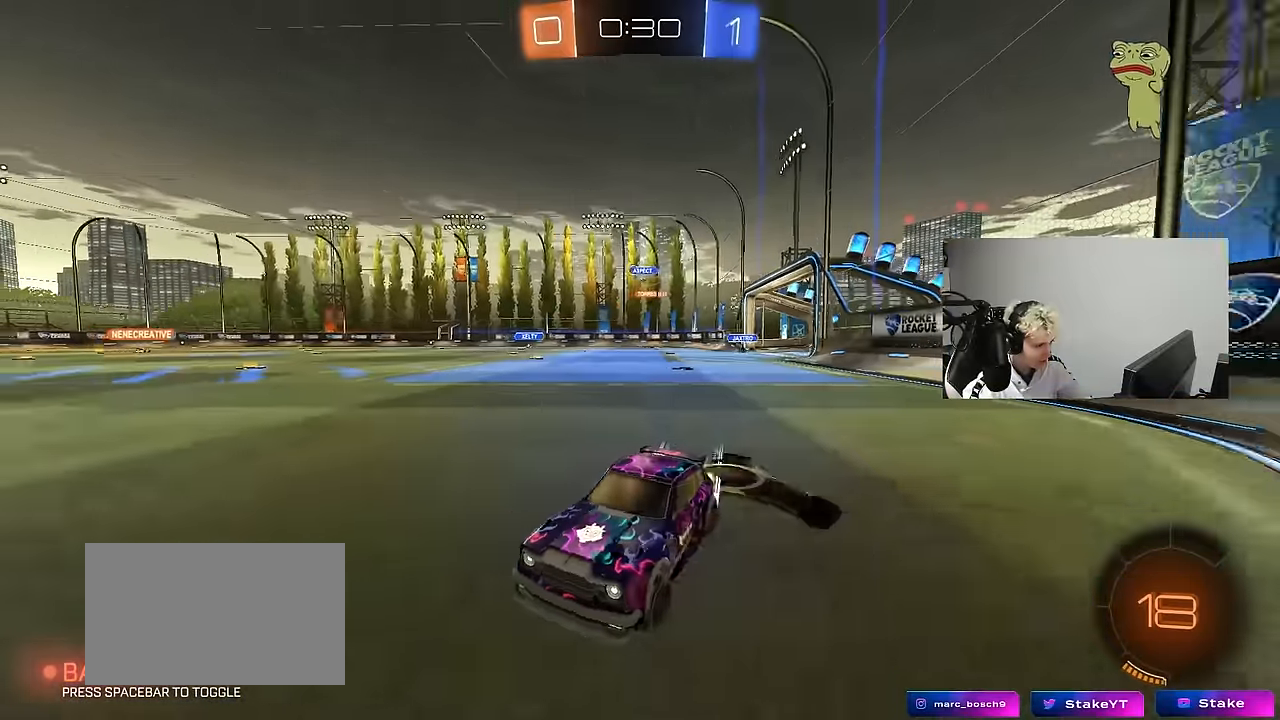
{"keys": ["w"], "mouse": ["left"], "events": [[83, "mouse_left", "down"], [500, "d", "up"]]}
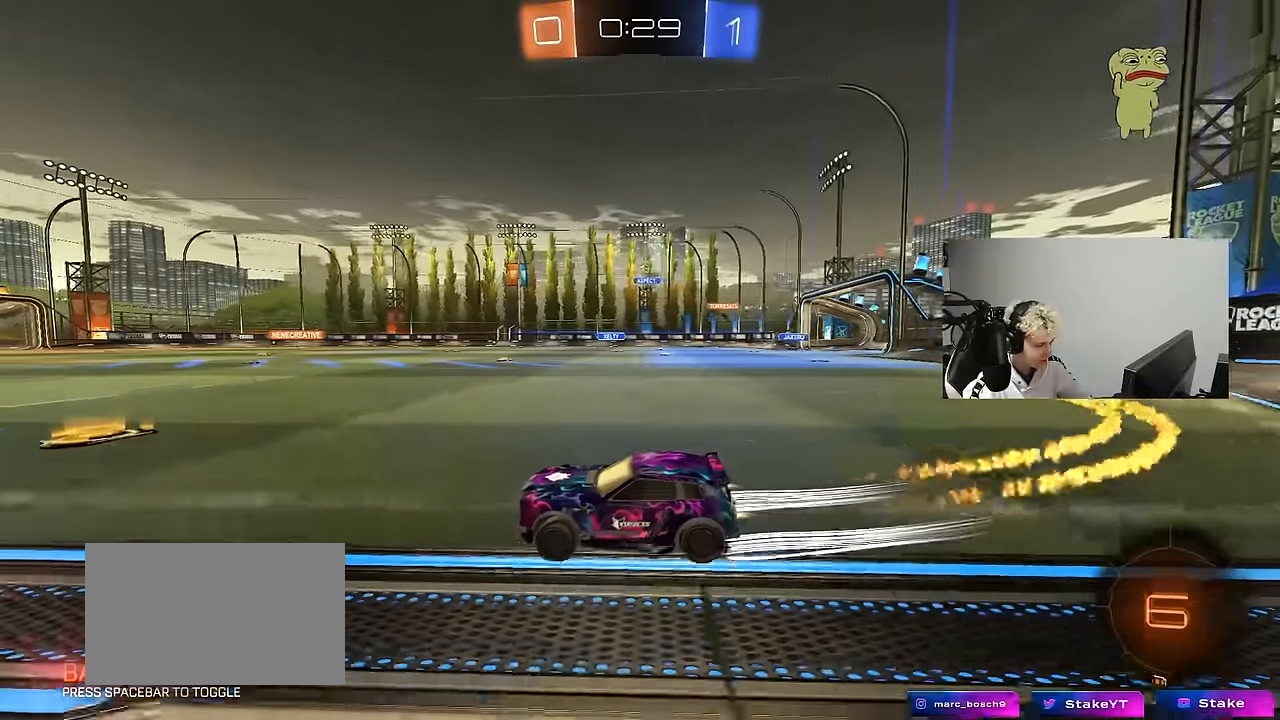
{"keys": ["space", "w"], "mouse": [], "events": [[100, "mouse_left", "up"], [417, "space", "down"]]}
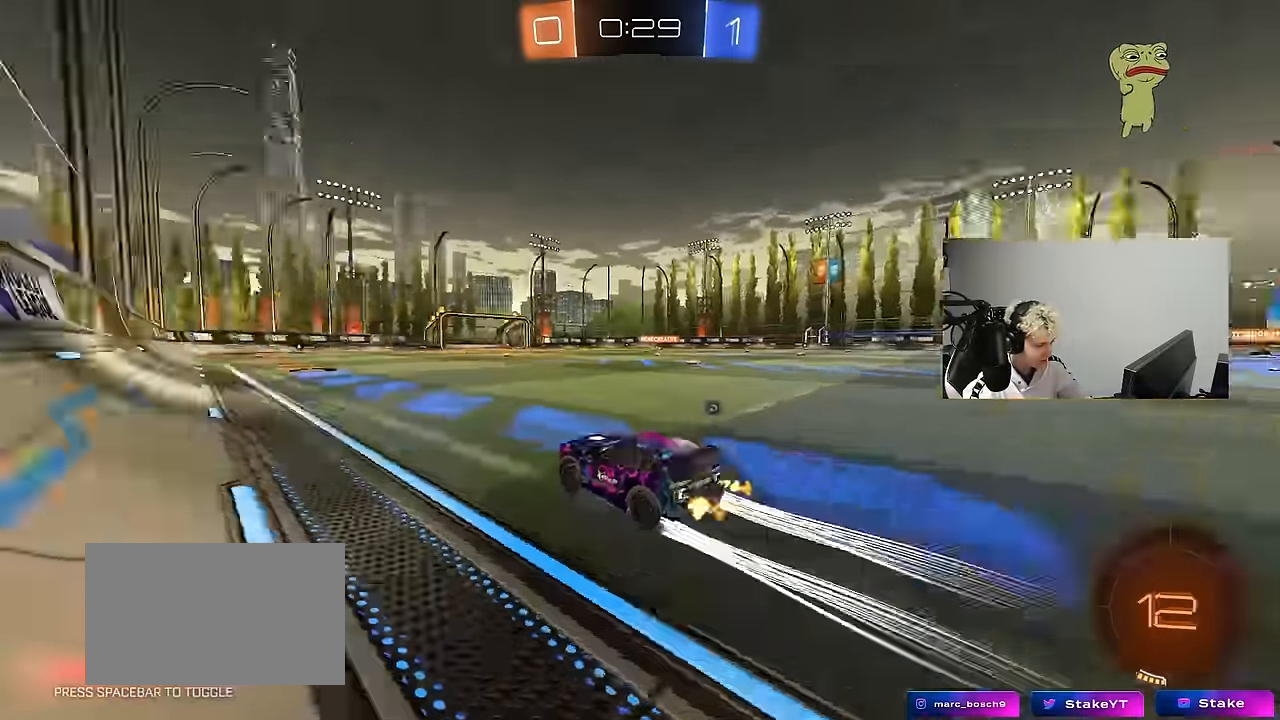
{"keys": ["space", "w"], "mouse": [], "events": [[117, "space", "up"], [350, "space", "down"]]}
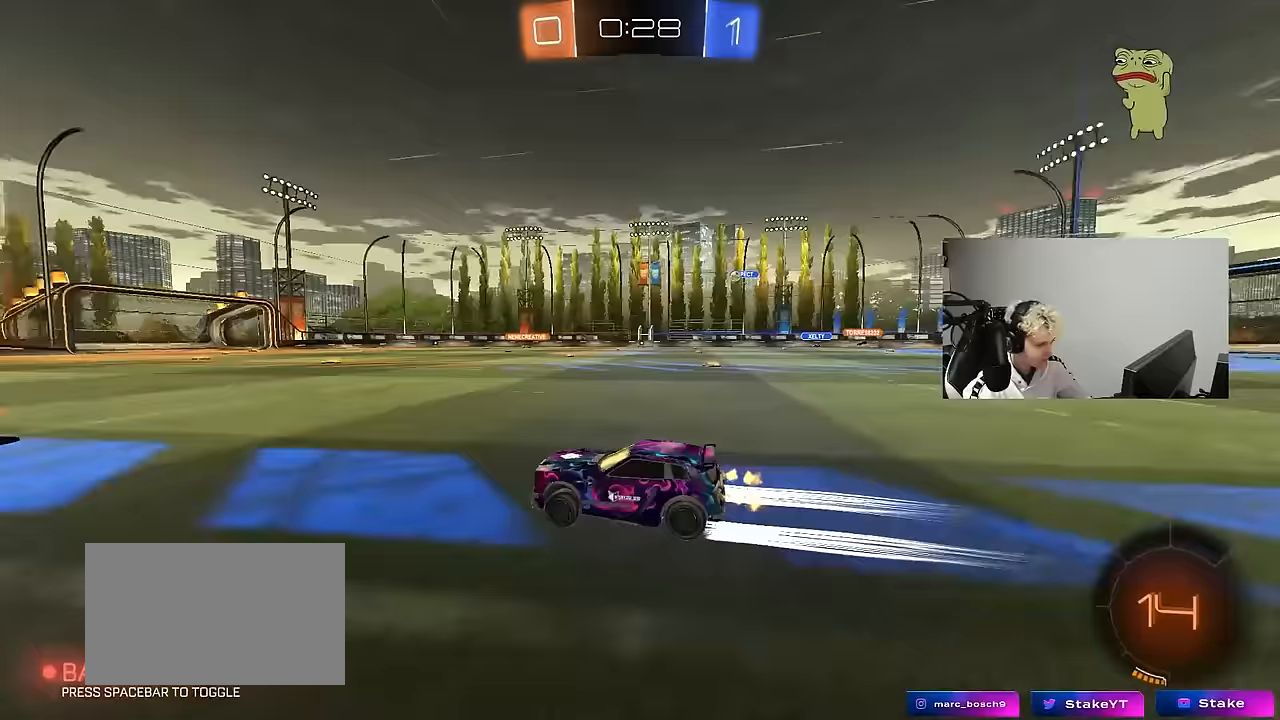
{"keys": ["w"], "mouse": [], "events": [[33, "space", "up"]]}
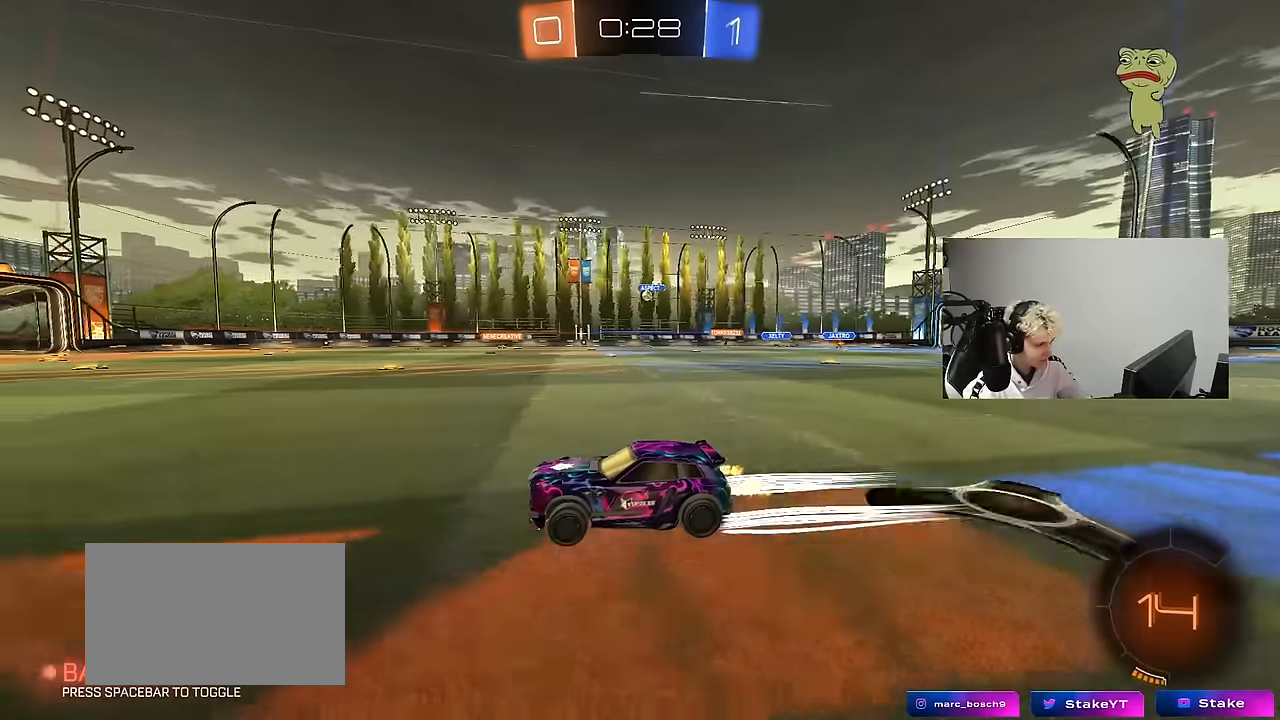
{"keys": ["w"], "mouse": ["left"], "events": [[233, "a", "down"], [383, "a", "up"], [467, "mouse_left", "down"]]}
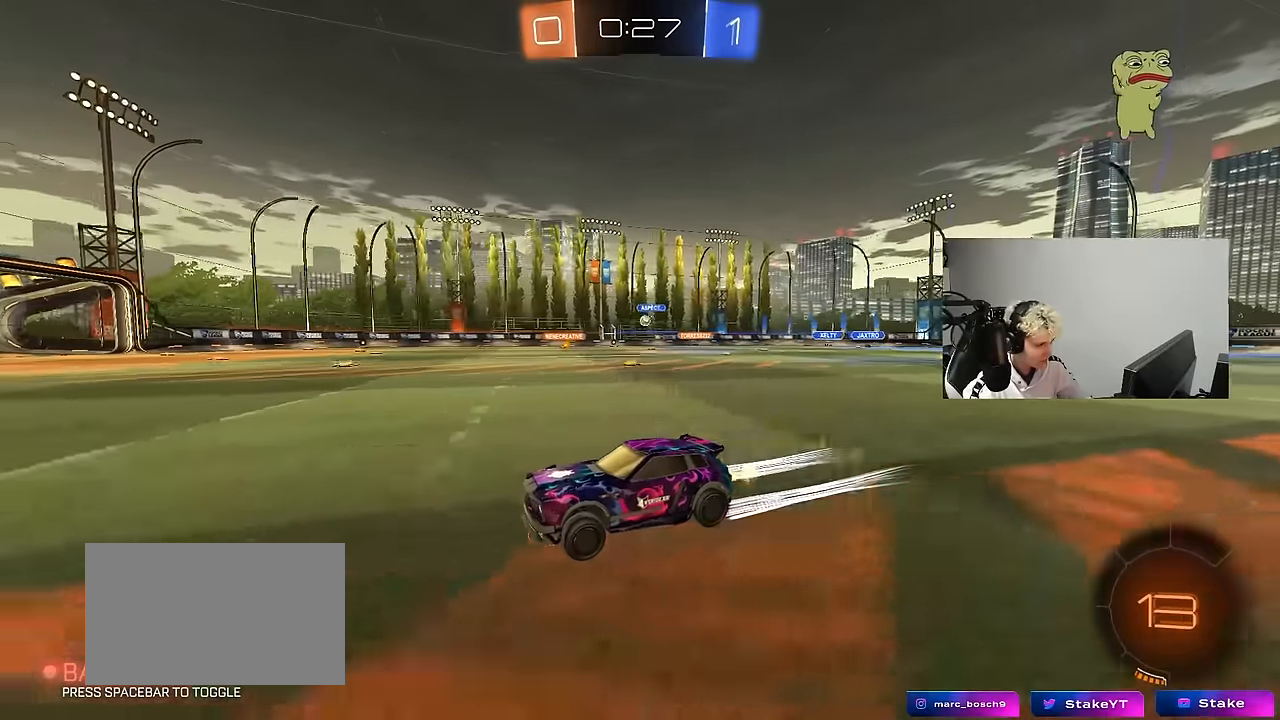
{"keys": ["w"], "mouse": [], "events": [[200, "mouse_left", "up"], [250, "d", "down"], [350, "d", "up"]]}
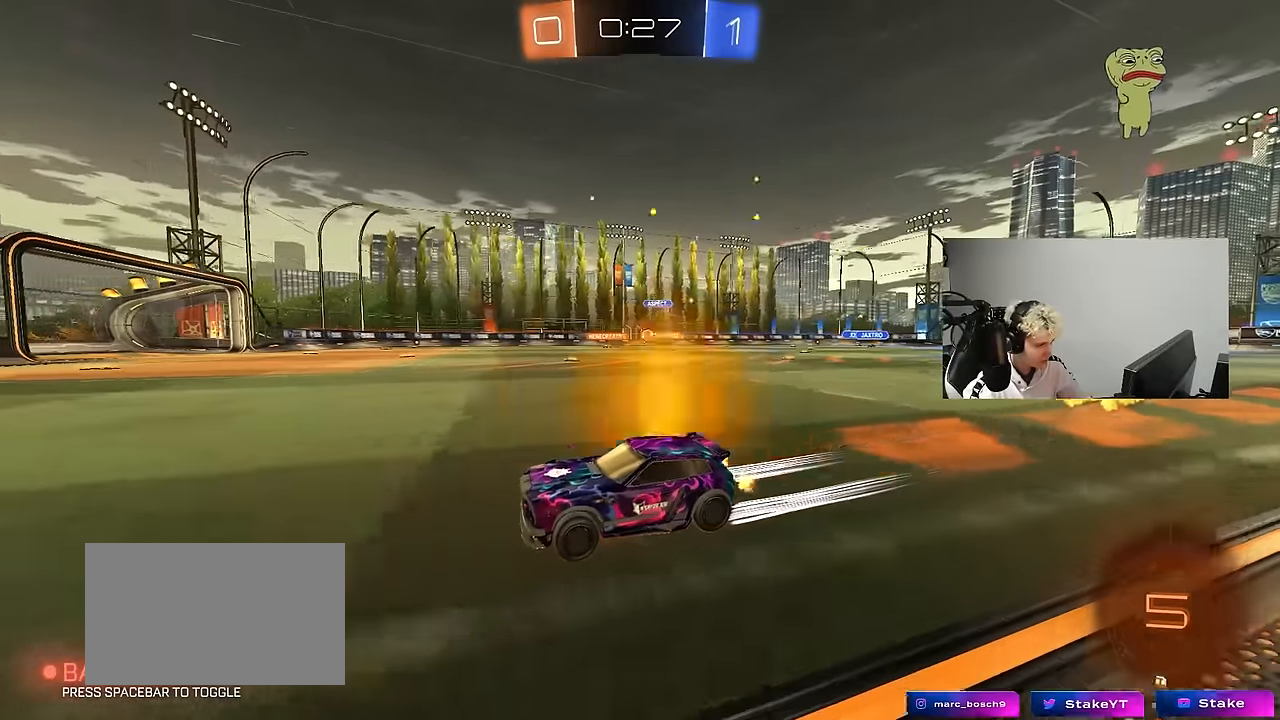
{"keys": ["w"], "mouse": [], "events": [[33, "d", "down"], [217, "d", "up"], [267, "d", "down"], [367, "d", "up"]]}
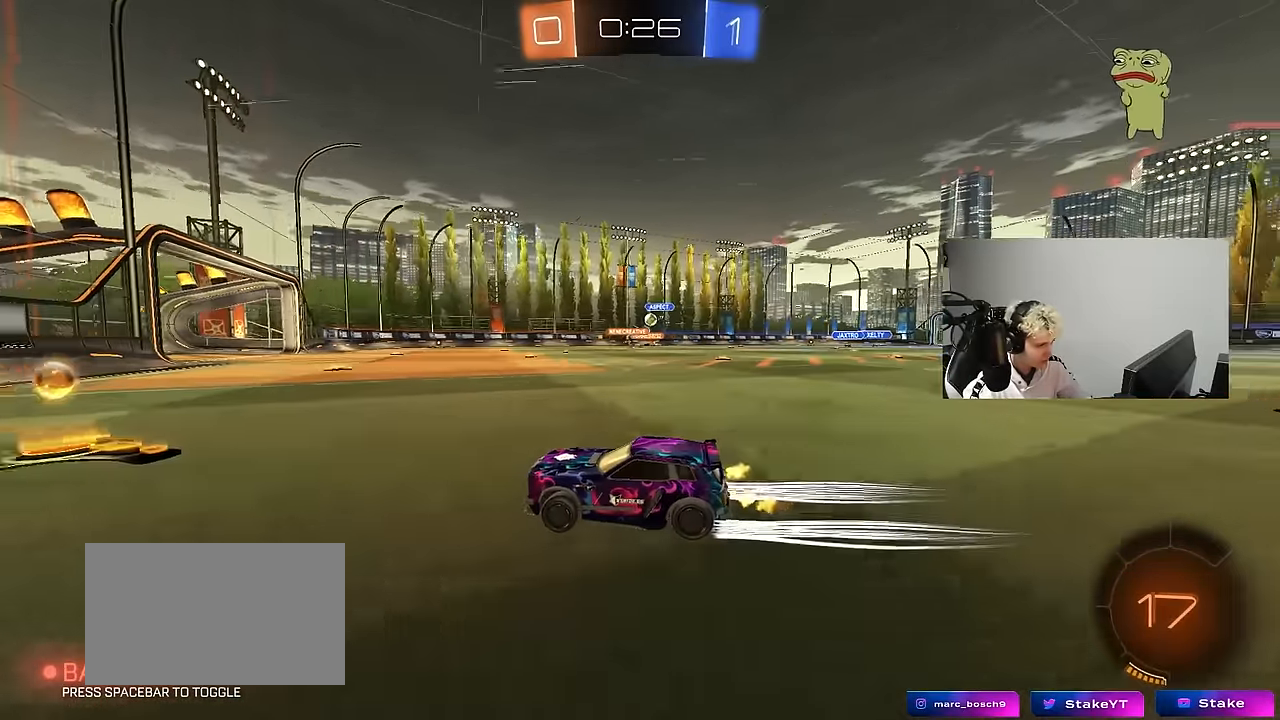
{"keys": ["d", "shift", "w"], "mouse": [], "events": [[183, "d", "down"], [417, "shift", "down"]]}
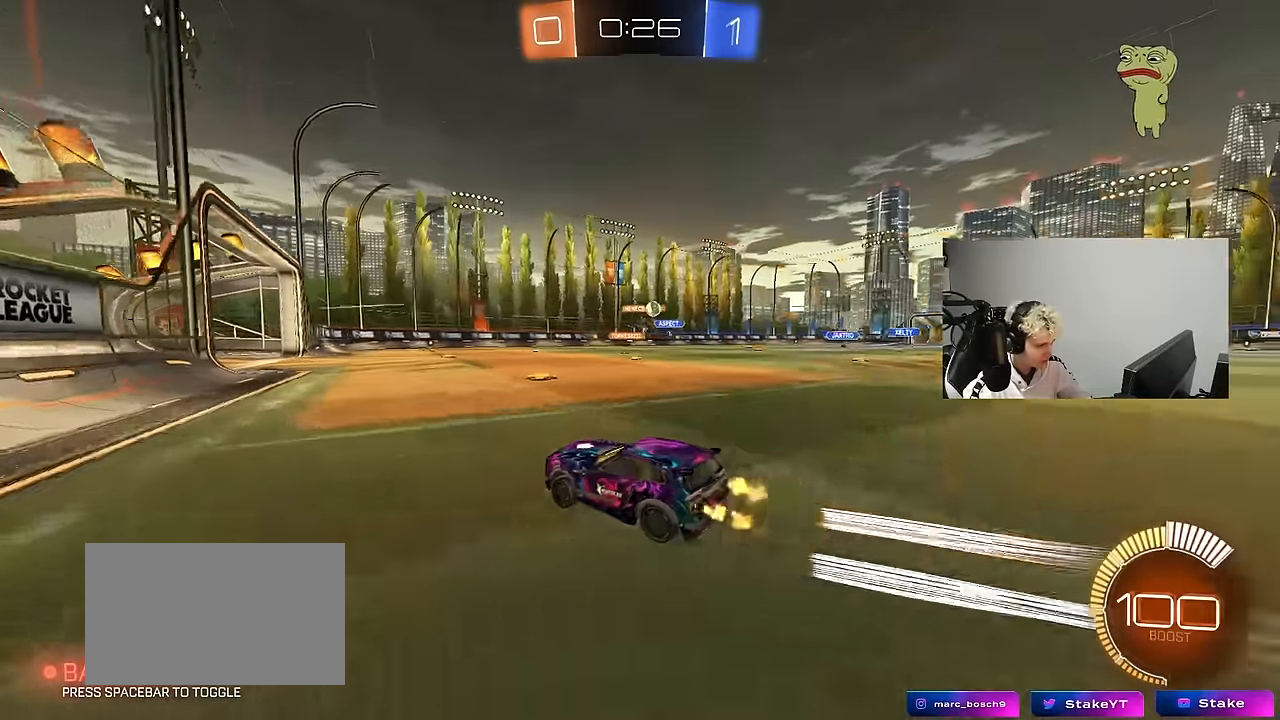
{"keys": ["a", "w"], "mouse": ["left"], "events": [[17, "shift", "up"], [300, "d", "up"], [350, "a", "down"], [400, "mouse_left", "down"]]}
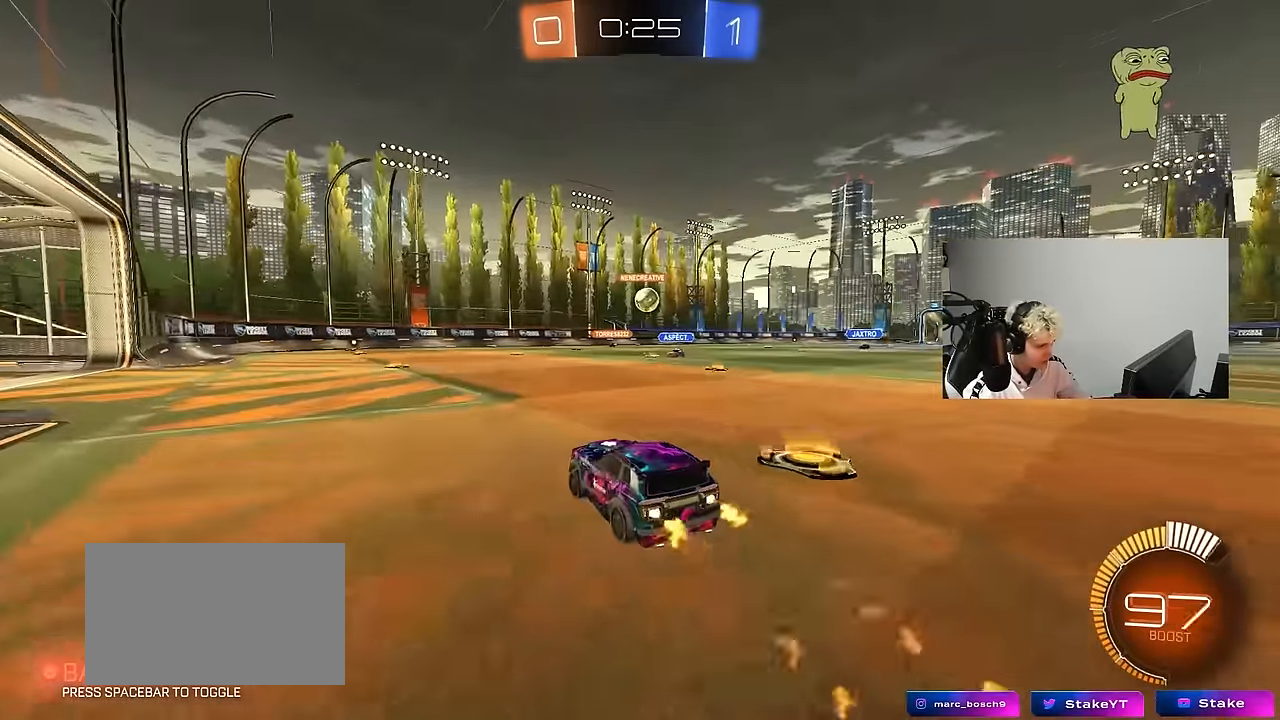
{"keys": [], "mouse": [], "events": [[83, "mouse_left", "up"], [183, "w", "up"], [367, "a", "up"], [367, "s", "down"], [500, "s", "up"]]}
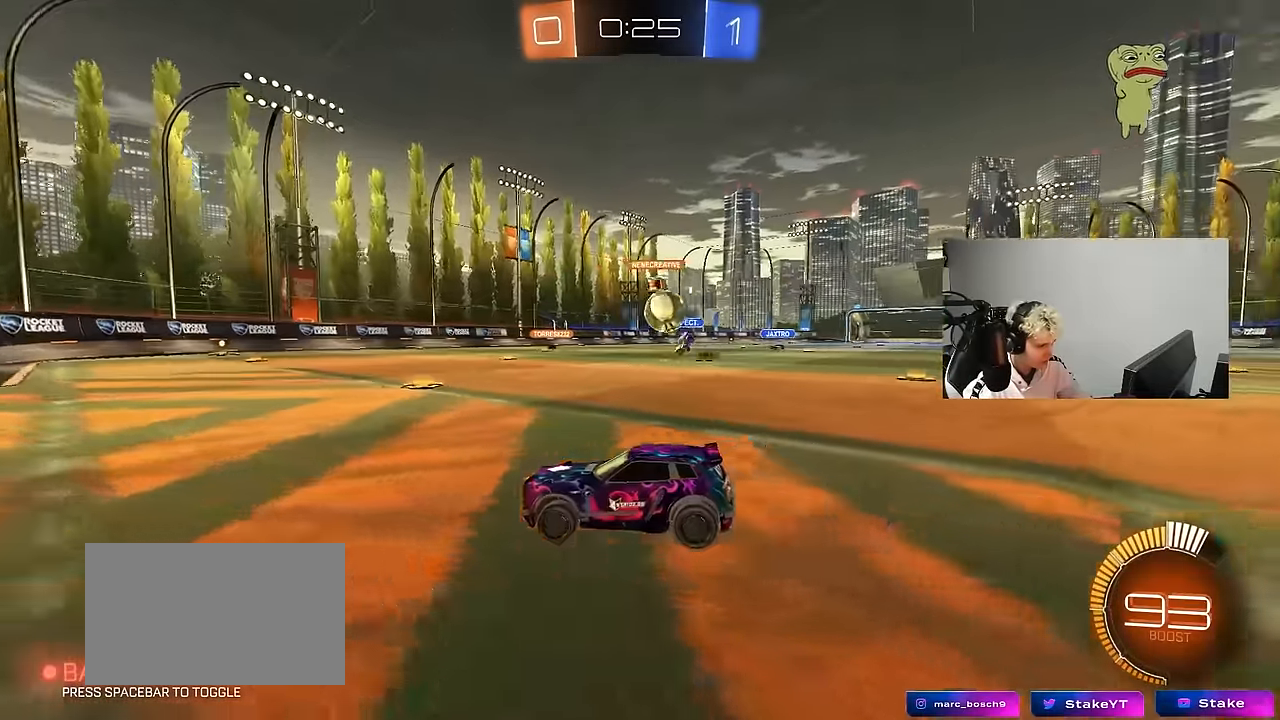
{"keys": ["a", "s", "shift"], "mouse": ["right"], "events": [[183, "d", "down"], [283, "a", "down"], [283, "d", "up"], [283, "s", "down"], [333, "mouse_right", "down"], [417, "shift", "down"]]}
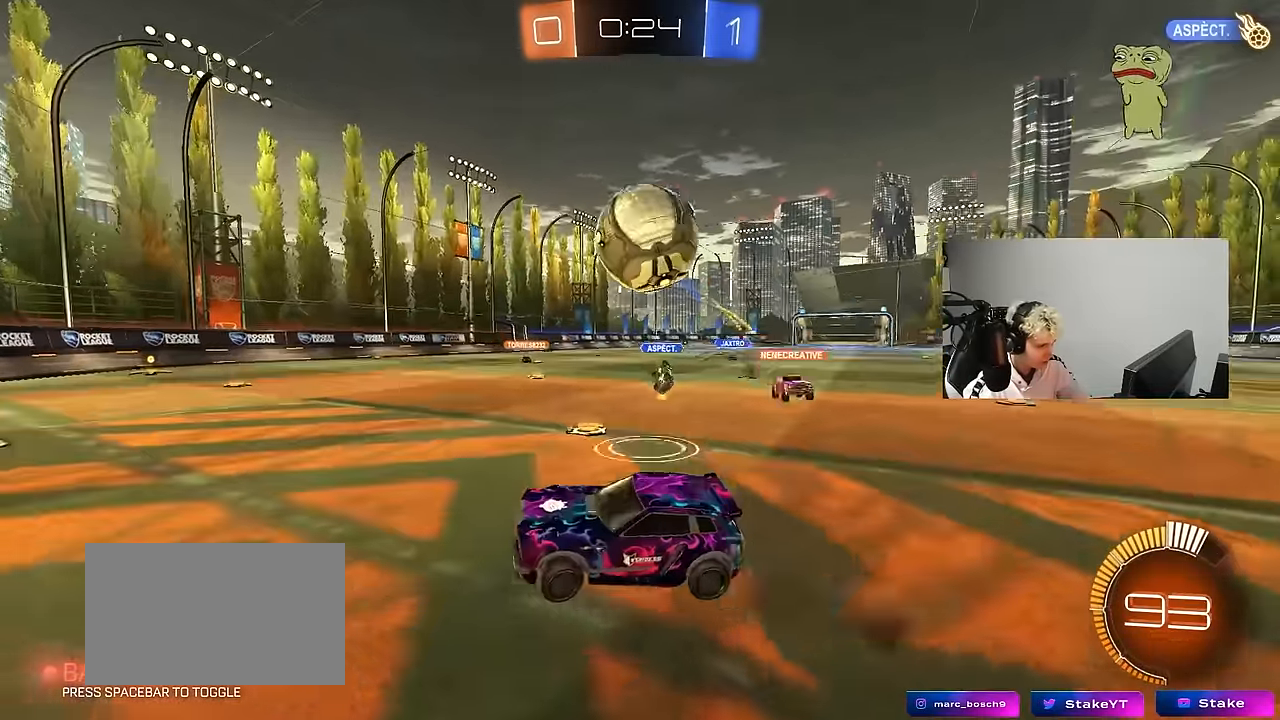
{"keys": ["a", "s", "shift"], "mouse": [], "events": [[17, "shift", "up"], [67, "a", "up"], [67, "s", "up"], [117, "s", "down"], [150, "d", "down"], [300, "mouse_right", "up"], [300, "shift", "down"], [433, "a", "down"], [433, "d", "up"]]}
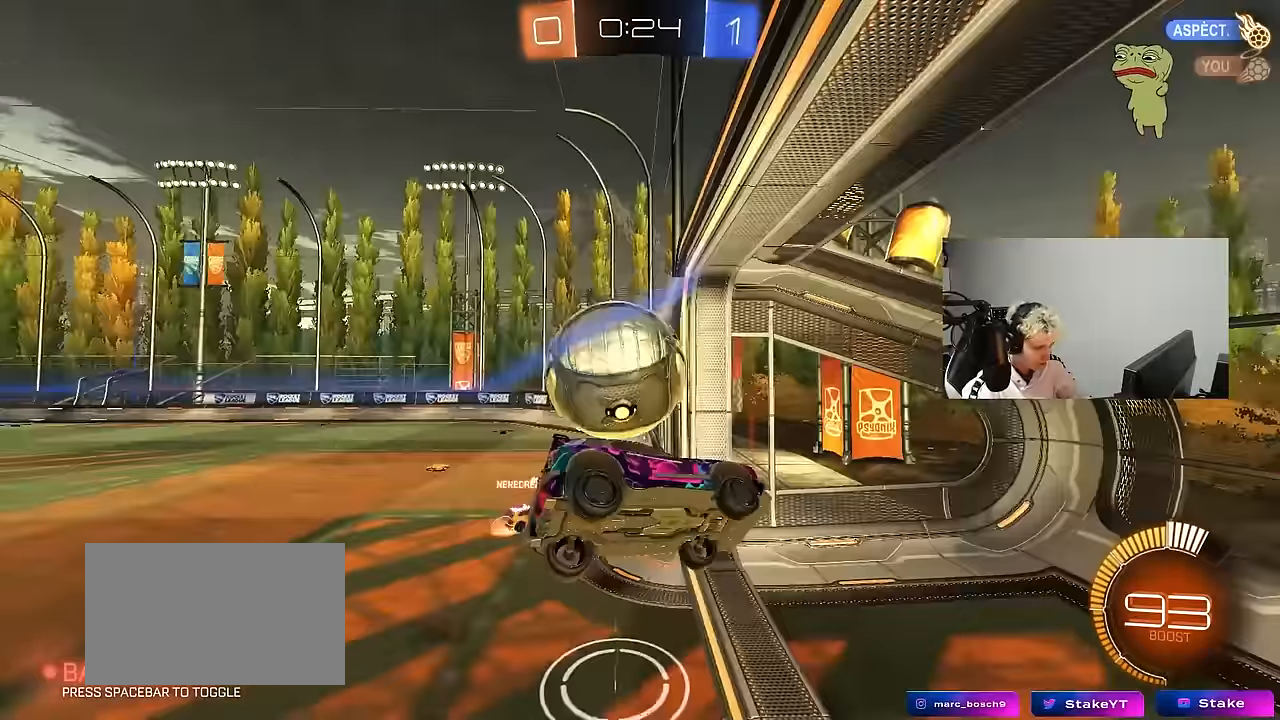
{"keys": ["d", "w"], "mouse": ["left"], "events": [[183, "a", "up"], [183, "s", "up"], [183, "shift", "up"], [217, "d", "down"], [217, "mouse_left", "down"], [267, "shift", "down"], [317, "w", "down"], [417, "shift", "up"]]}
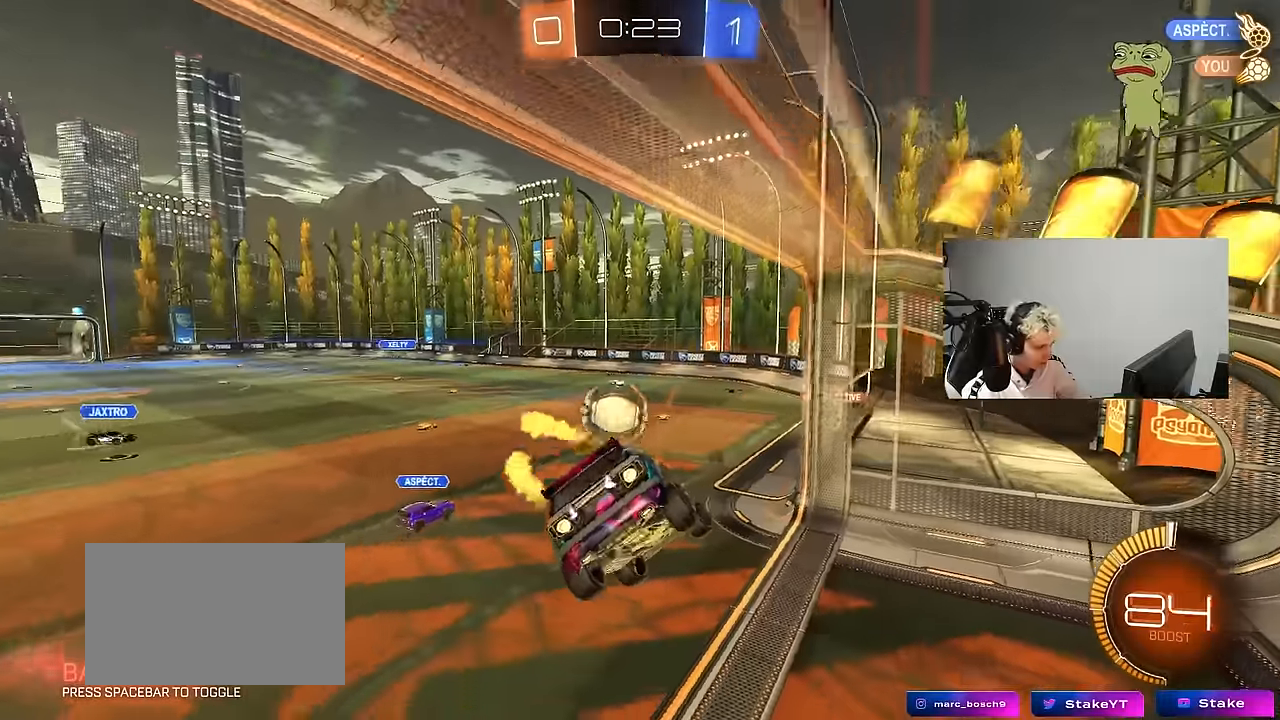
{"keys": [], "mouse": [], "events": [[50, "d", "up"], [50, "w", "up"], [183, "a", "down"], [183, "s", "down"], [283, "mouse_left", "up"], [383, "a", "up"], [383, "s", "up"]]}
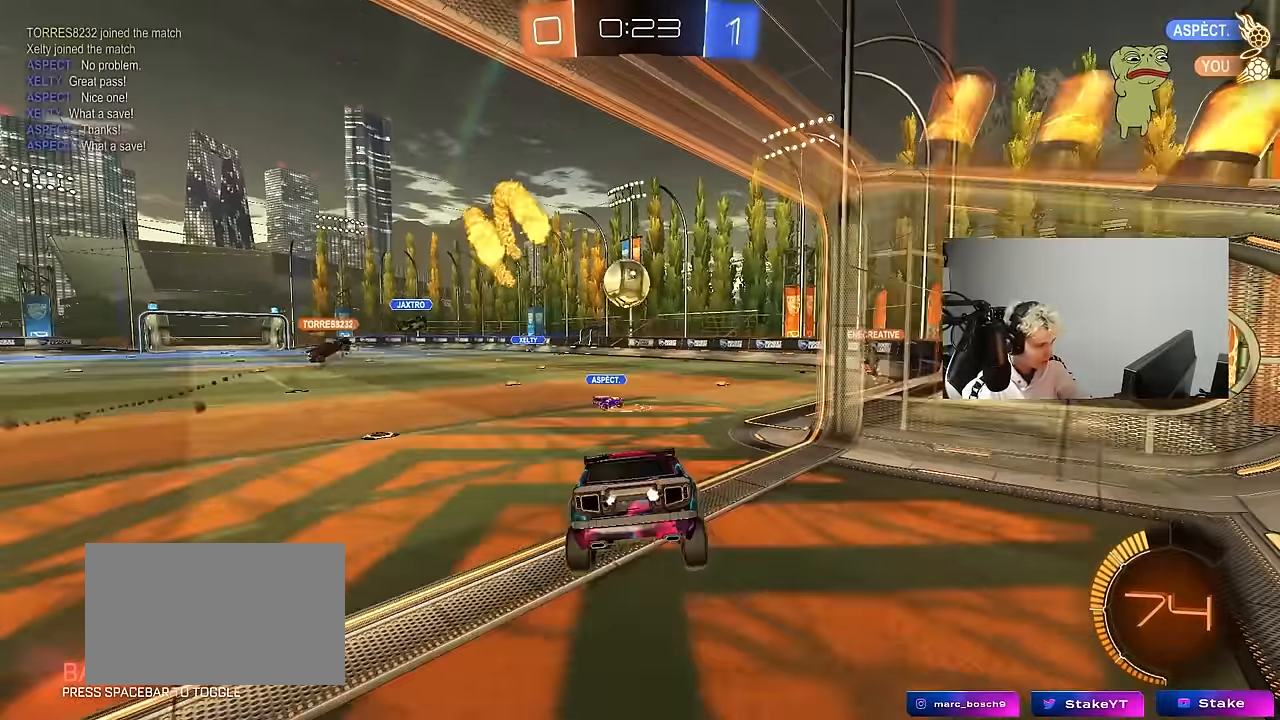
{"keys": ["a", "w"], "mouse": [], "events": [[67, "d", "down"], [167, "w", "down"], [250, "d", "up"], [450, "a", "down"]]}
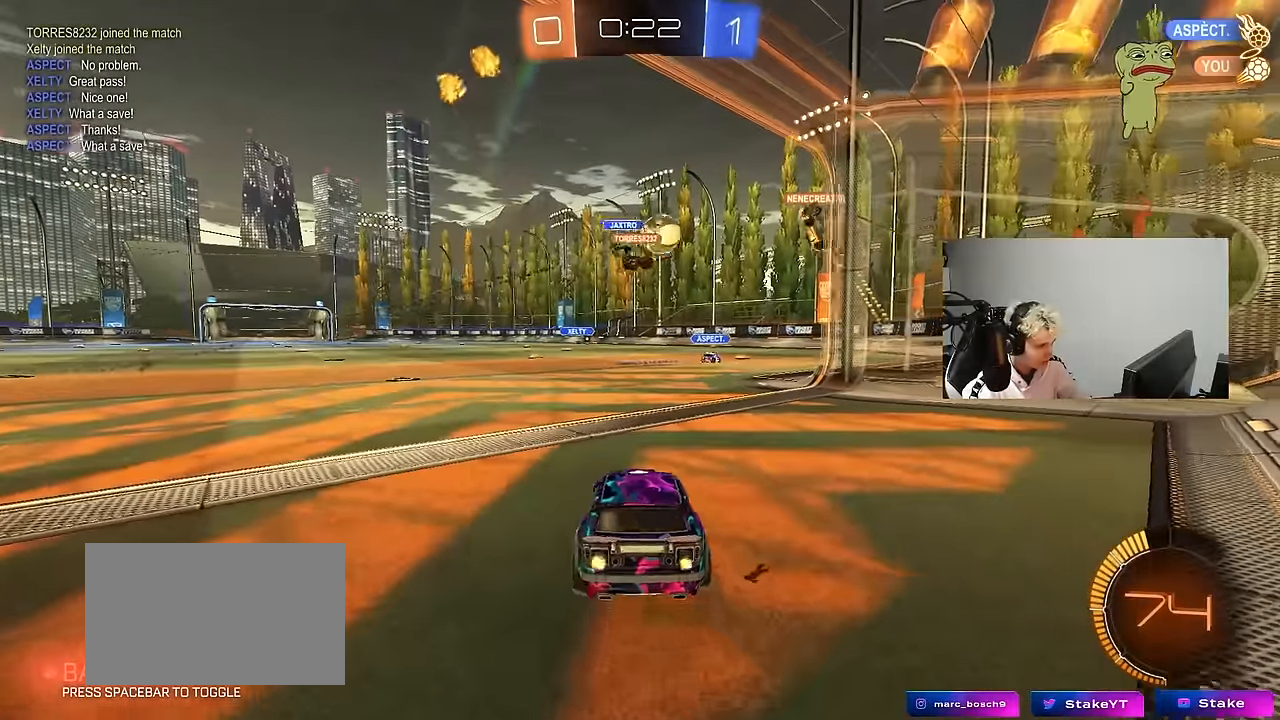
{"keys": ["d", "w"], "mouse": [], "events": [[217, "a", "up"], [317, "d", "down"]]}
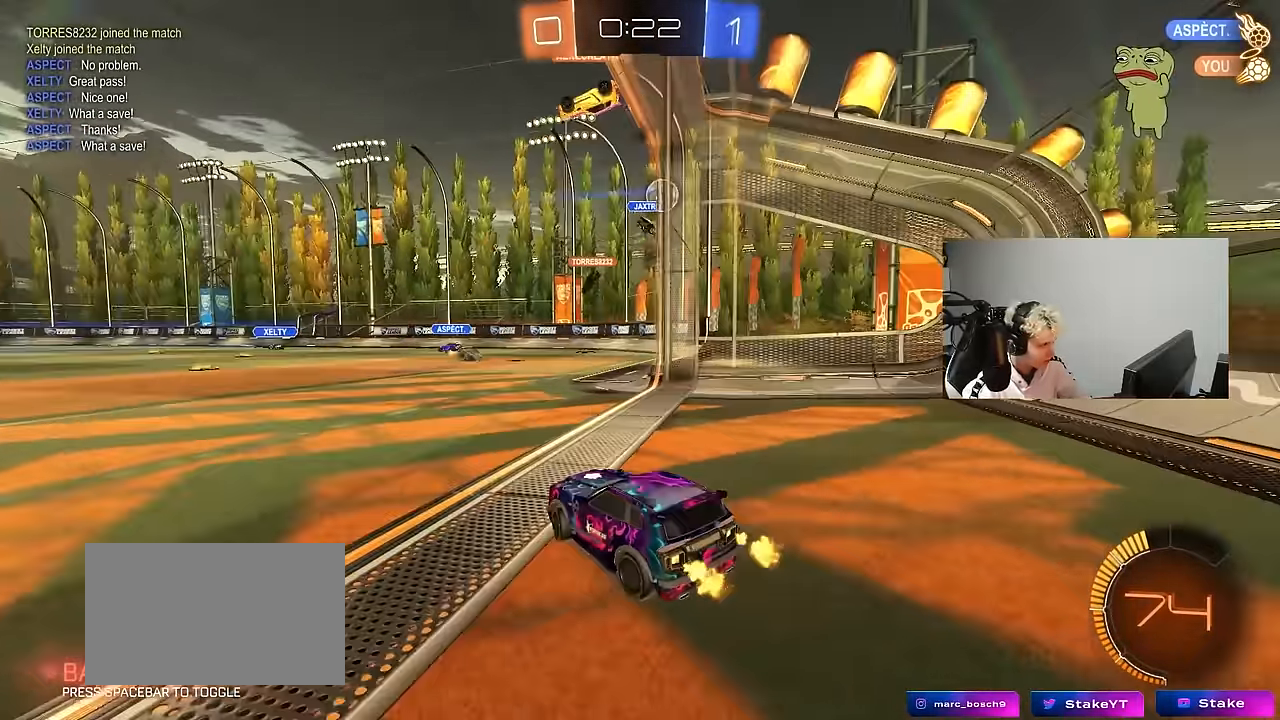
{"keys": [], "mouse": [], "events": [[150, "d", "up"], [183, "a", "down"], [183, "mouse_right", "down"], [233, "a", "up"], [233, "d", "down"], [233, "mouse_right", "up"], [333, "w", "up"], [383, "d", "up"]]}
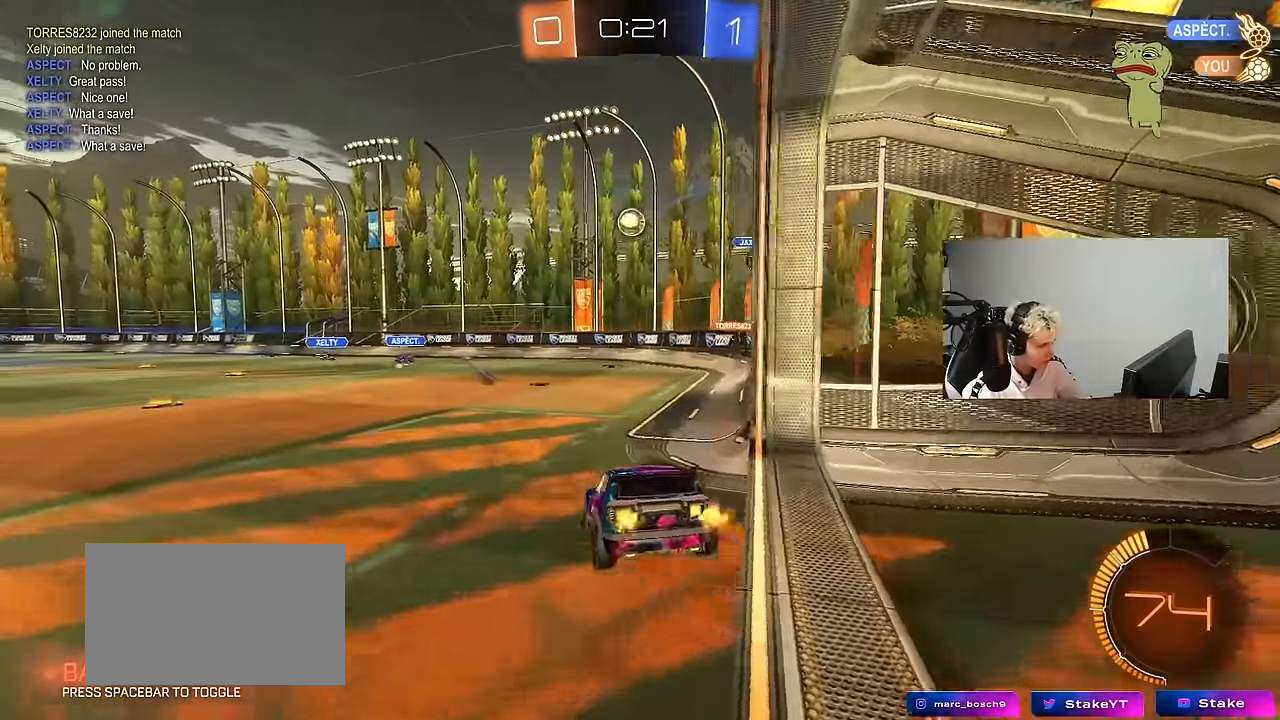
{"keys": ["d", "w"], "mouse": [], "events": [[67, "s", "down"], [167, "a", "down"], [250, "s", "up"], [300, "a", "up"], [300, "d", "down"], [433, "w", "down"]]}
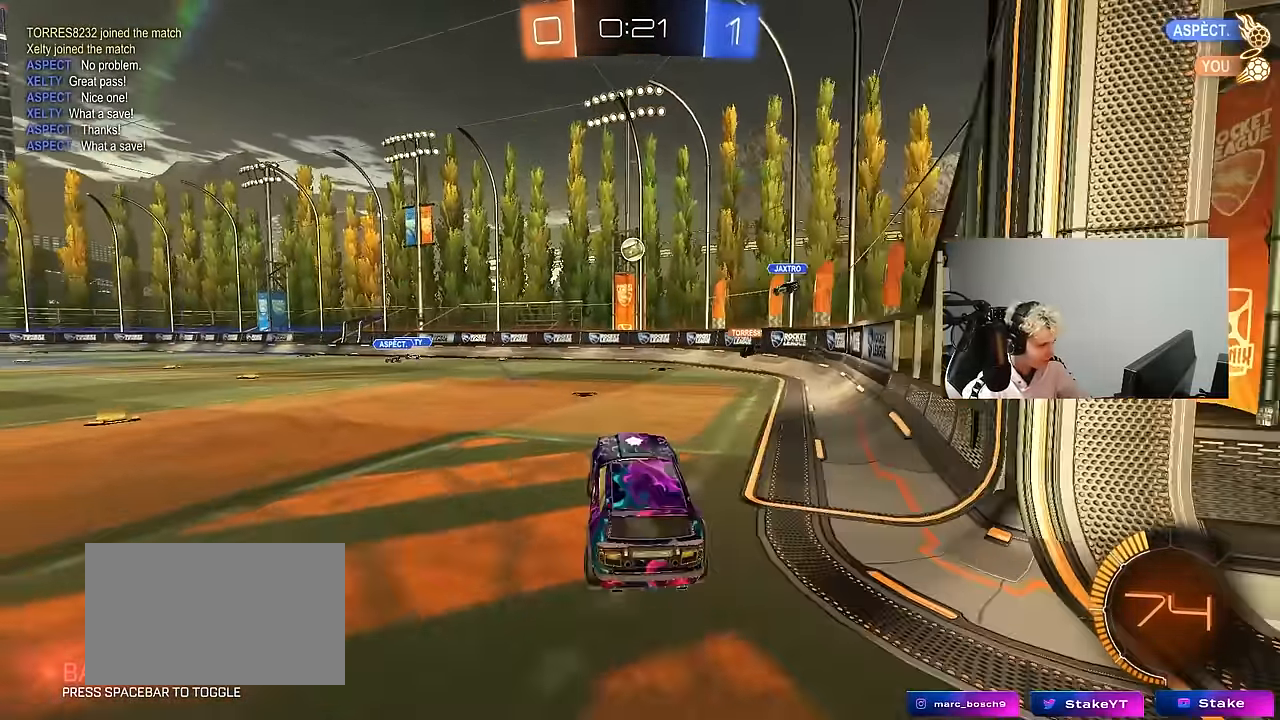
{"keys": ["d", "shift", "w"], "mouse": [], "events": [[83, "w", "up"], [133, "d", "up"], [317, "w", "down"], [367, "d", "down"], [450, "shift", "down"]]}